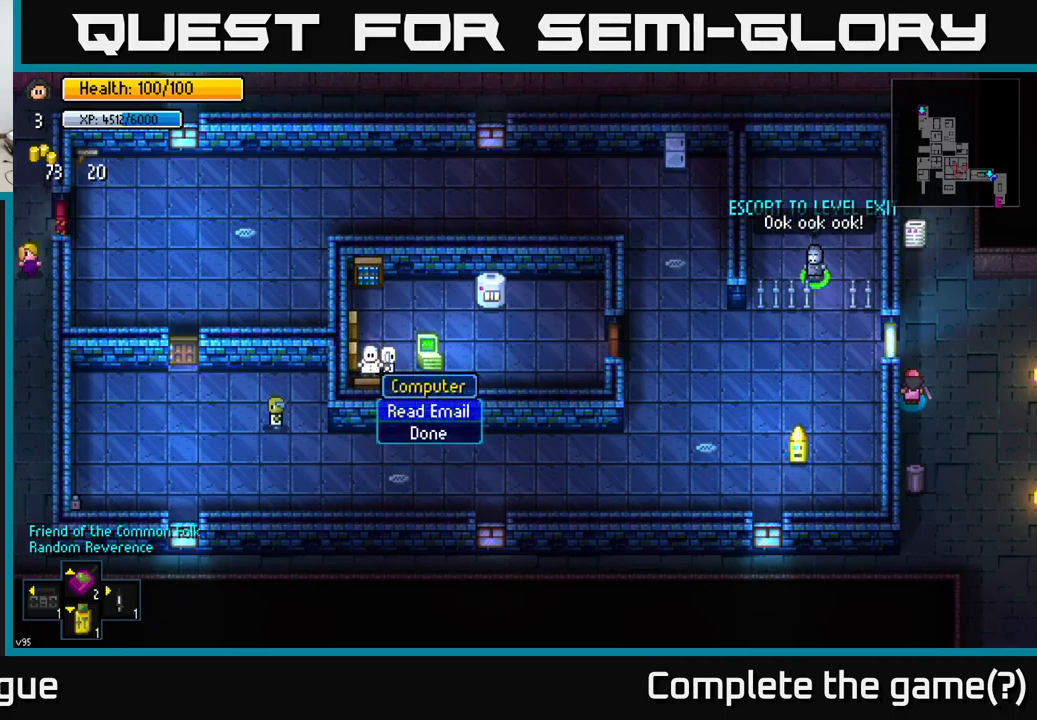
Gameplay with a controller (Xbox layout); each line is a JSON object with the inputs held at the frame after it. "events" lists button and stick changes between this image and that frame as [ms after this image, input, new state], when the widget could be followed in between.
{"buttons": [], "left_stick": "center", "right_stick": "center", "events": [[384, "B", "down"], [450, "B", "up"]]}
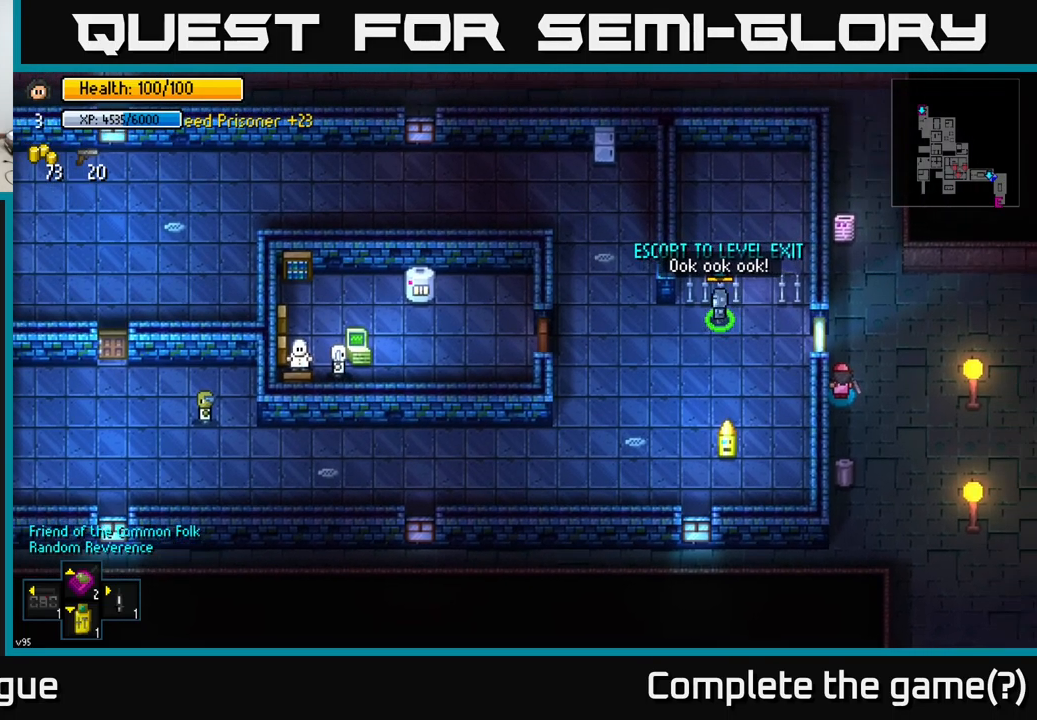
{"buttons": [], "left_stick": "down-left", "right_stick": "center", "events": [[17, "left_stick", "up-right"], [200, "left_stick", "up"], [417, "left_stick", "down-left"]]}
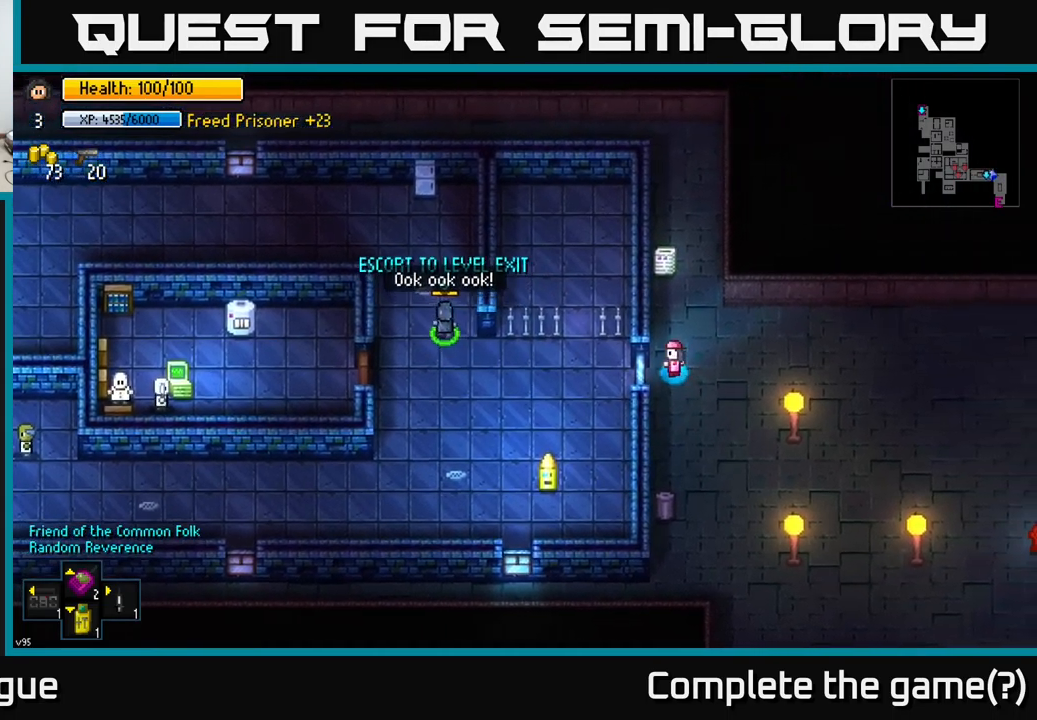
{"buttons": [], "left_stick": "up-left", "right_stick": "center", "events": [[100, "left_stick", "center"], [167, "left_stick", "up"], [400, "left_stick", "up-left"]]}
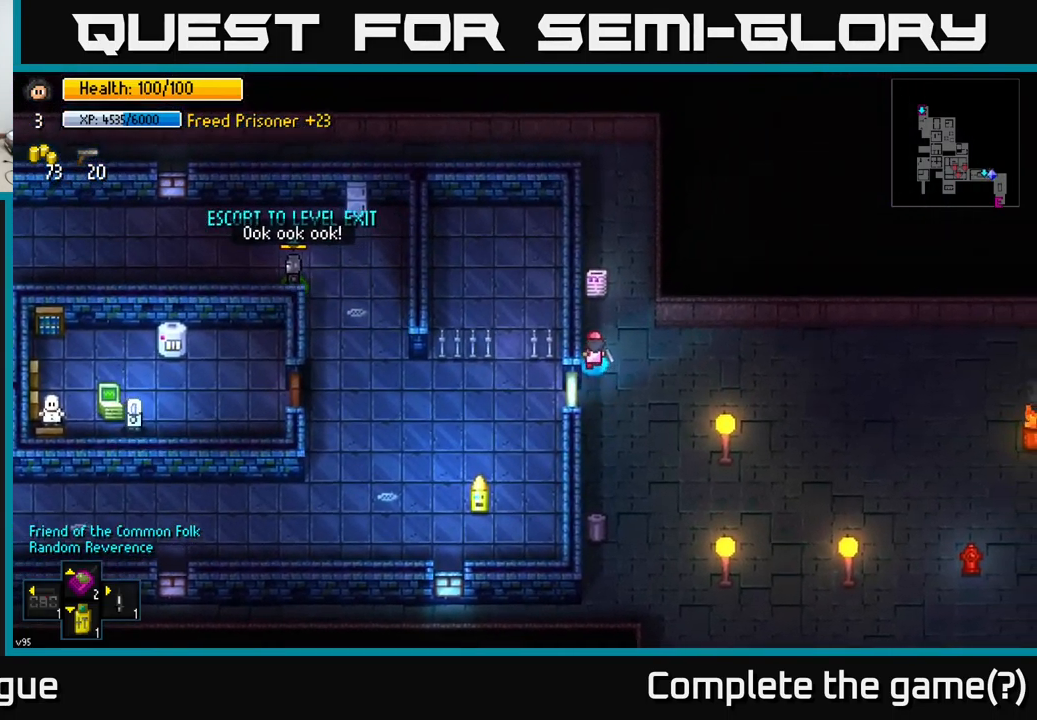
{"buttons": [], "left_stick": "up", "right_stick": "left", "events": [[200, "left_stick", "up-right"], [200, "right_stick", "left"], [400, "left_stick", "up"]]}
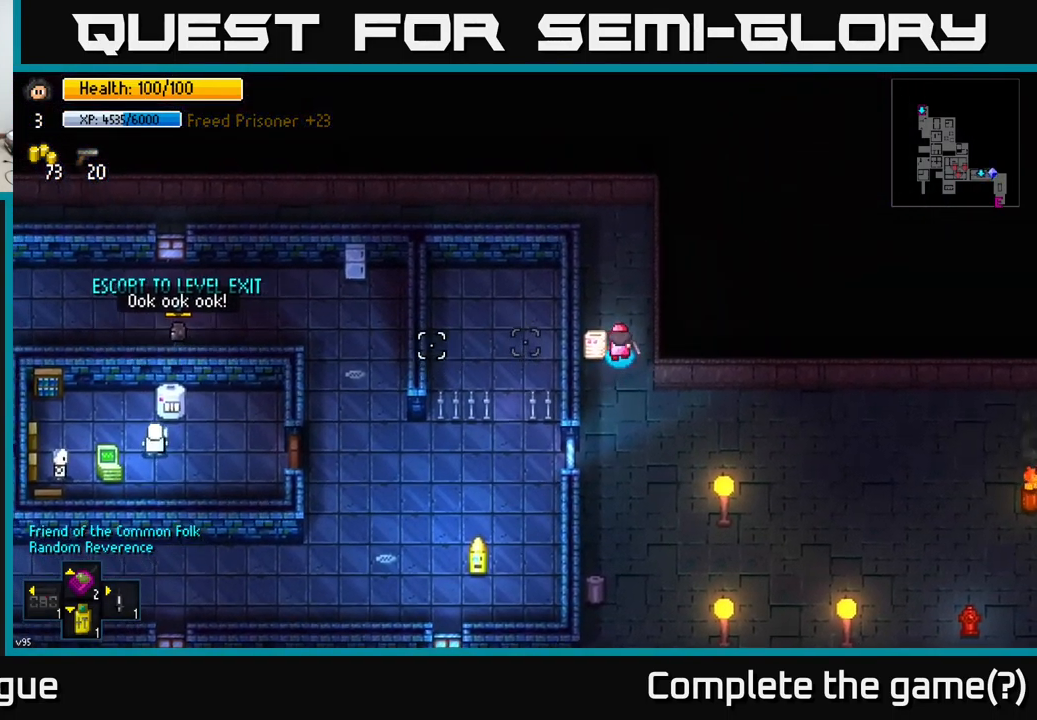
{"buttons": [], "left_stick": "up-left", "right_stick": "left", "events": [[117, "left_stick", "up-left"]]}
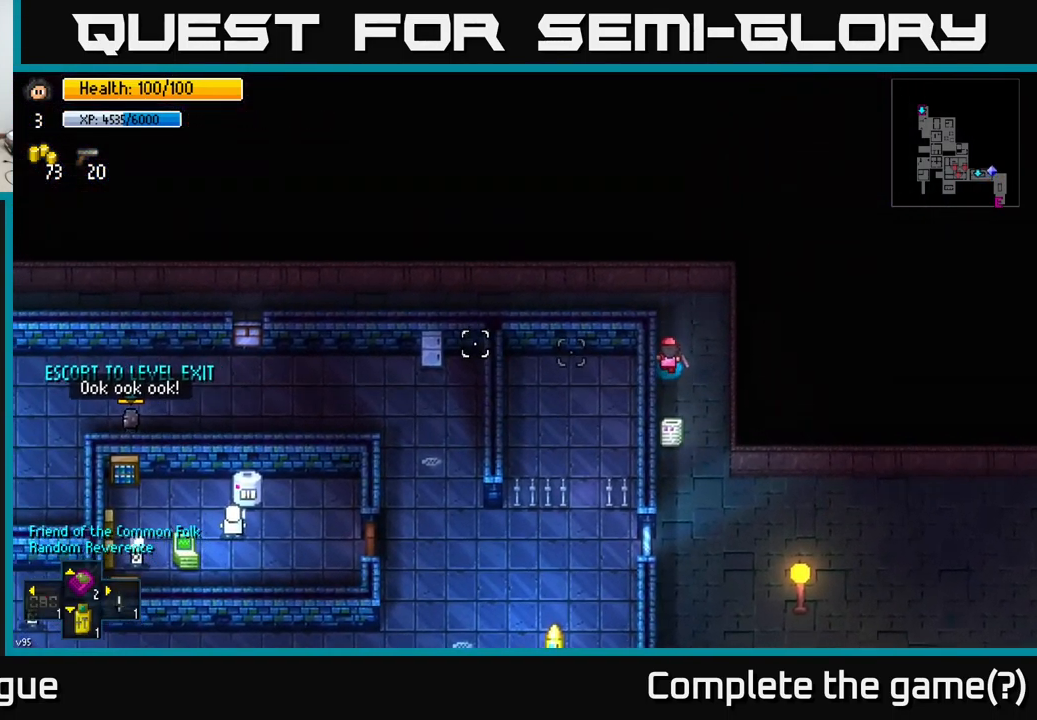
{"buttons": [], "left_stick": "left", "right_stick": "left", "events": [[334, "left_stick", "left"]]}
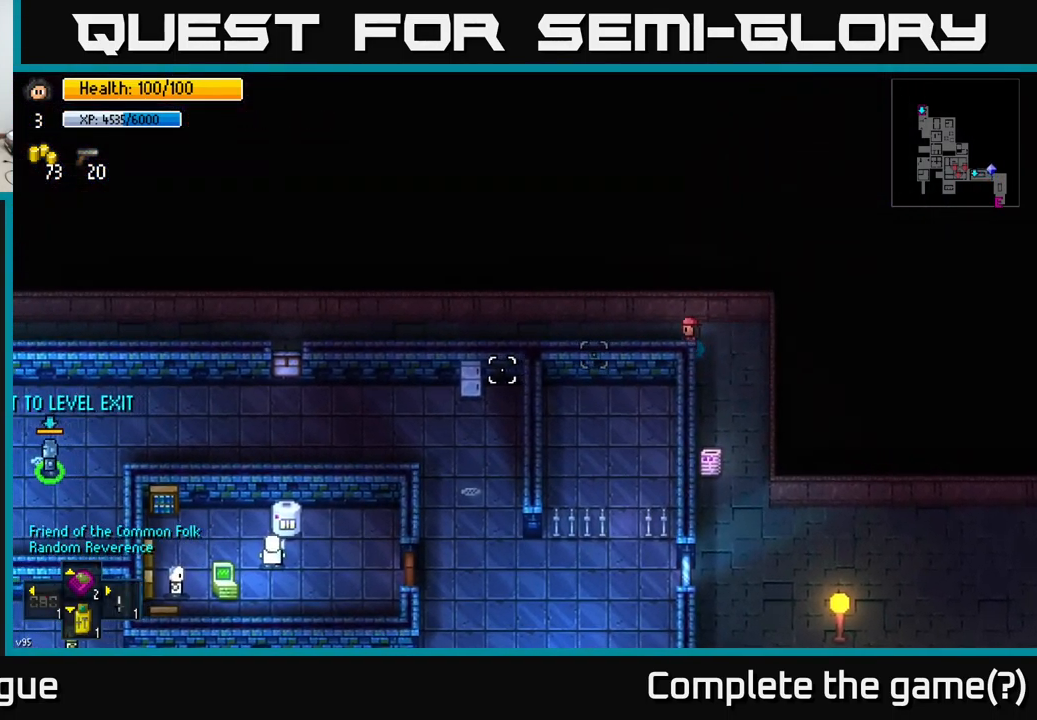
{"buttons": [], "left_stick": "left", "right_stick": "left", "events": []}
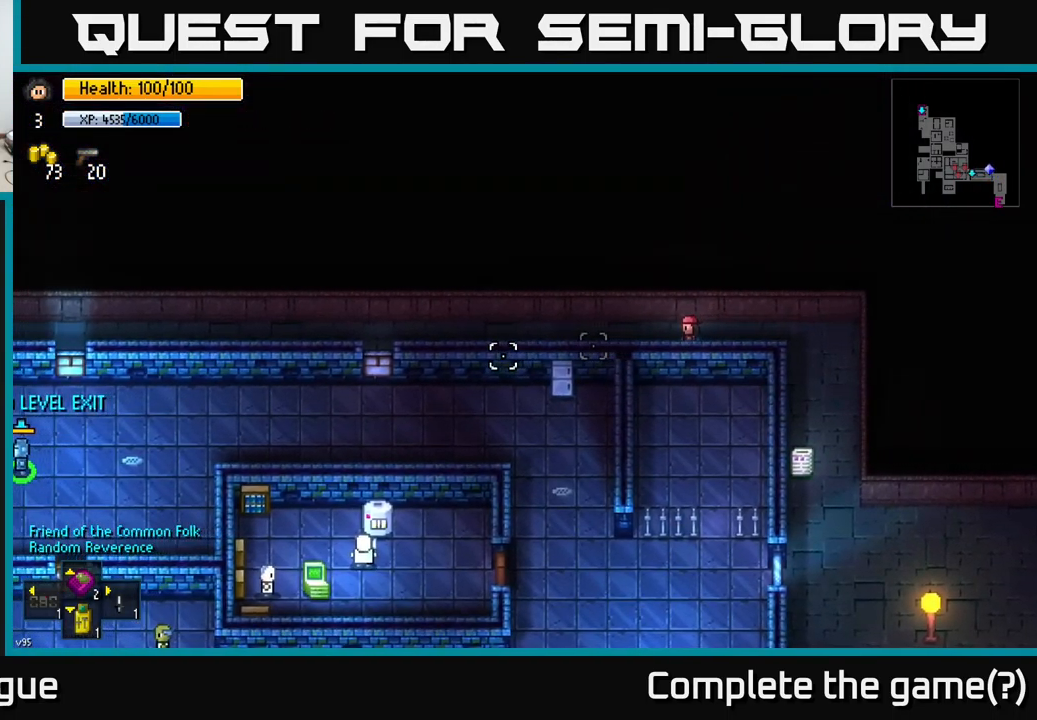
{"buttons": [], "left_stick": "left", "right_stick": "left", "events": []}
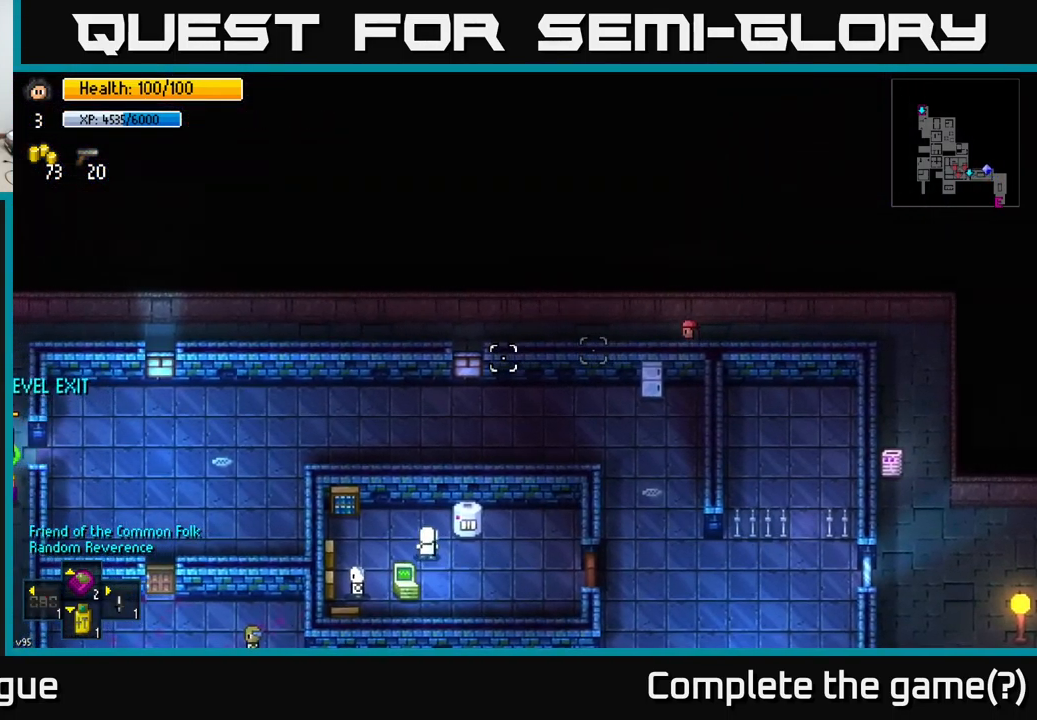
{"buttons": [], "left_stick": "left", "right_stick": "left", "events": []}
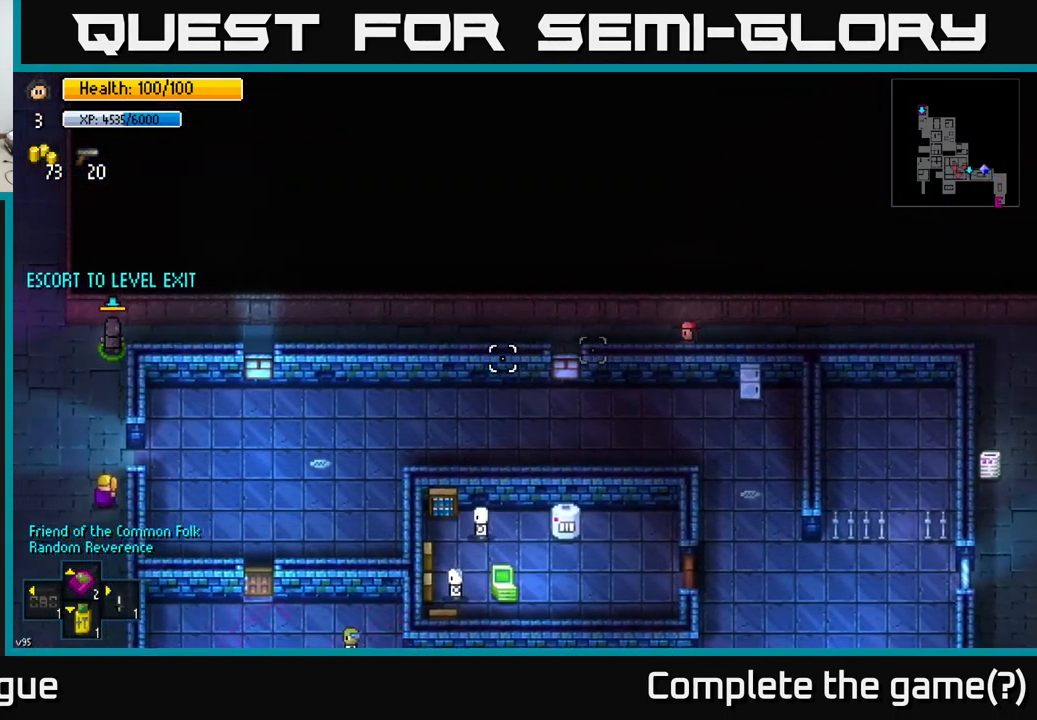
{"buttons": [], "left_stick": "left", "right_stick": "left", "events": []}
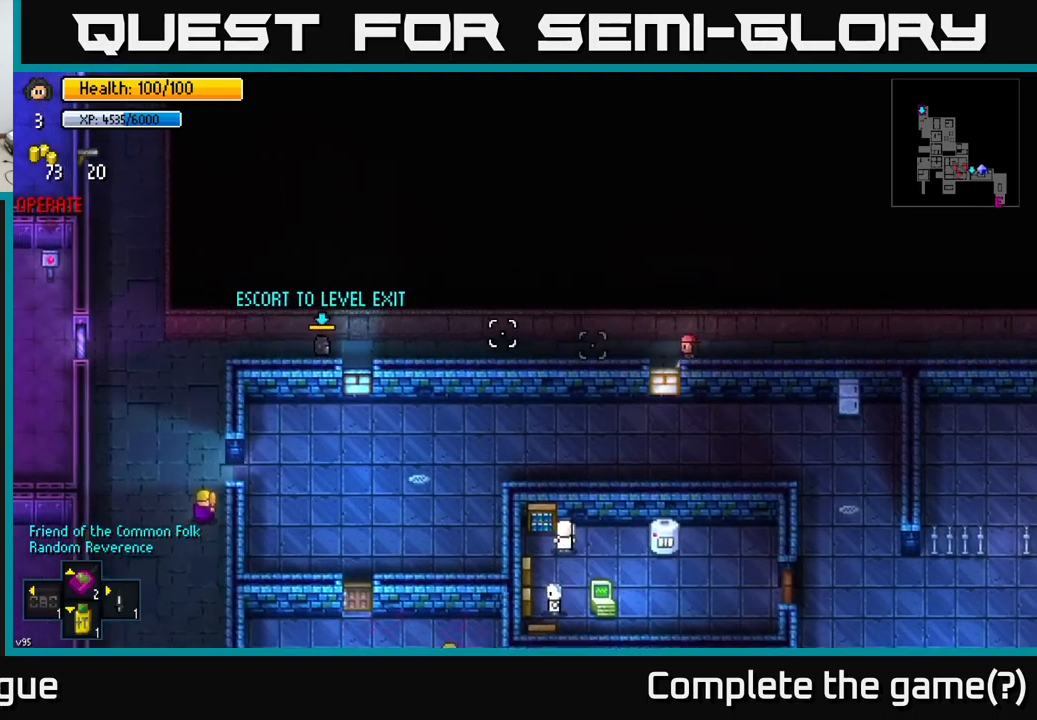
{"buttons": [], "left_stick": "left", "right_stick": "left", "events": []}
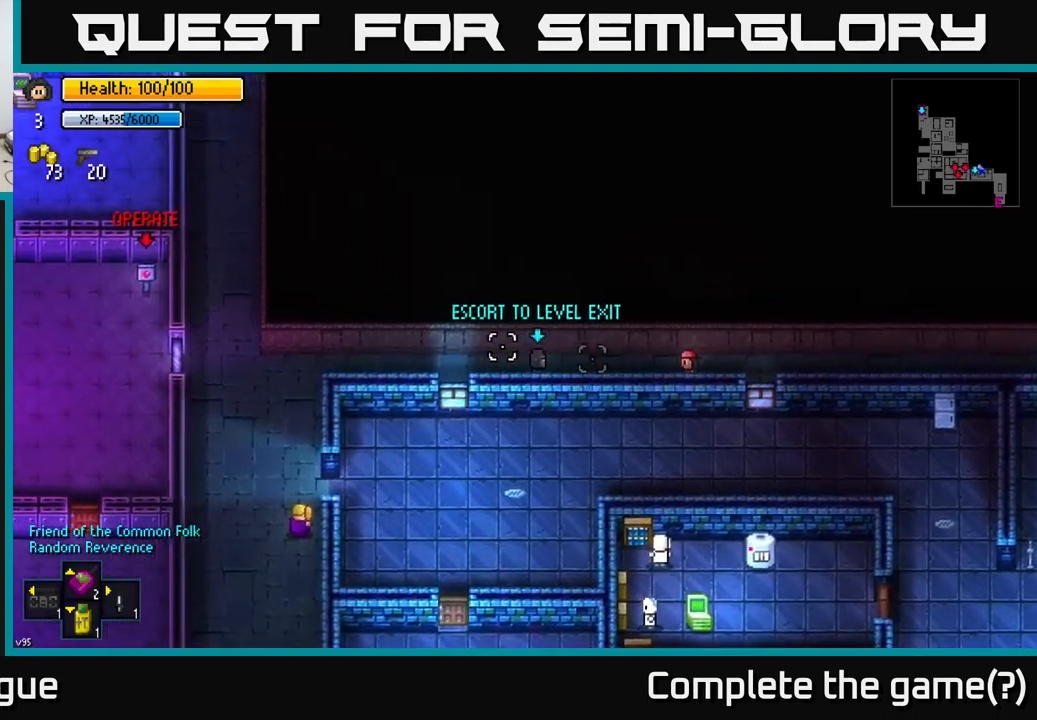
{"buttons": [], "left_stick": "left", "right_stick": "left", "events": []}
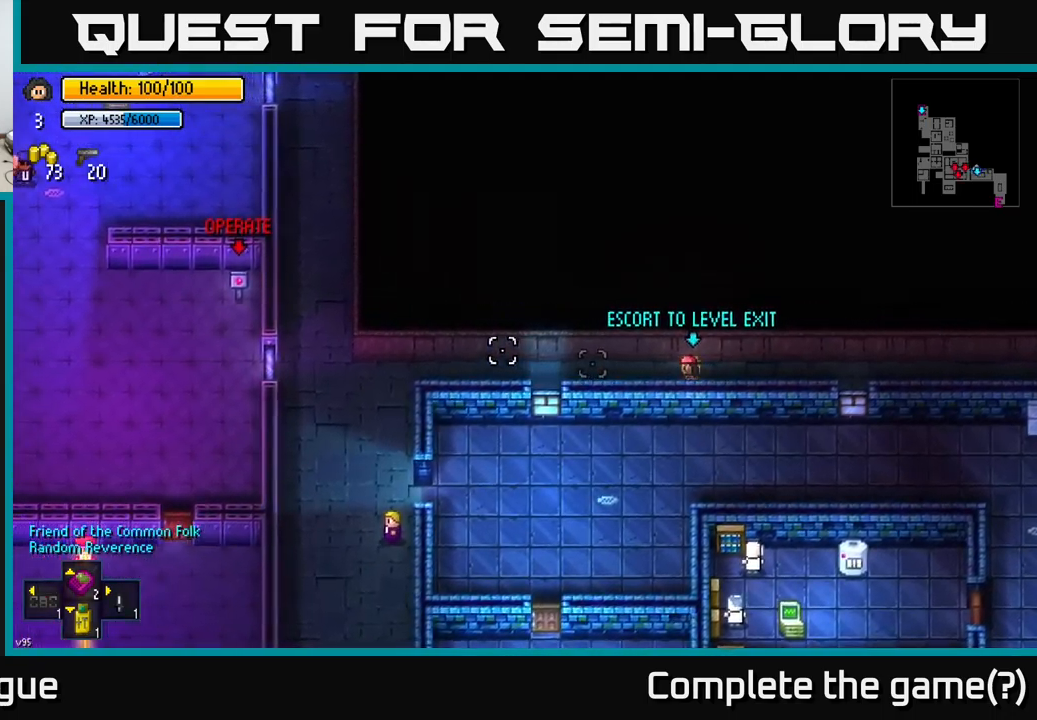
{"buttons": [], "left_stick": "left", "right_stick": "left", "events": []}
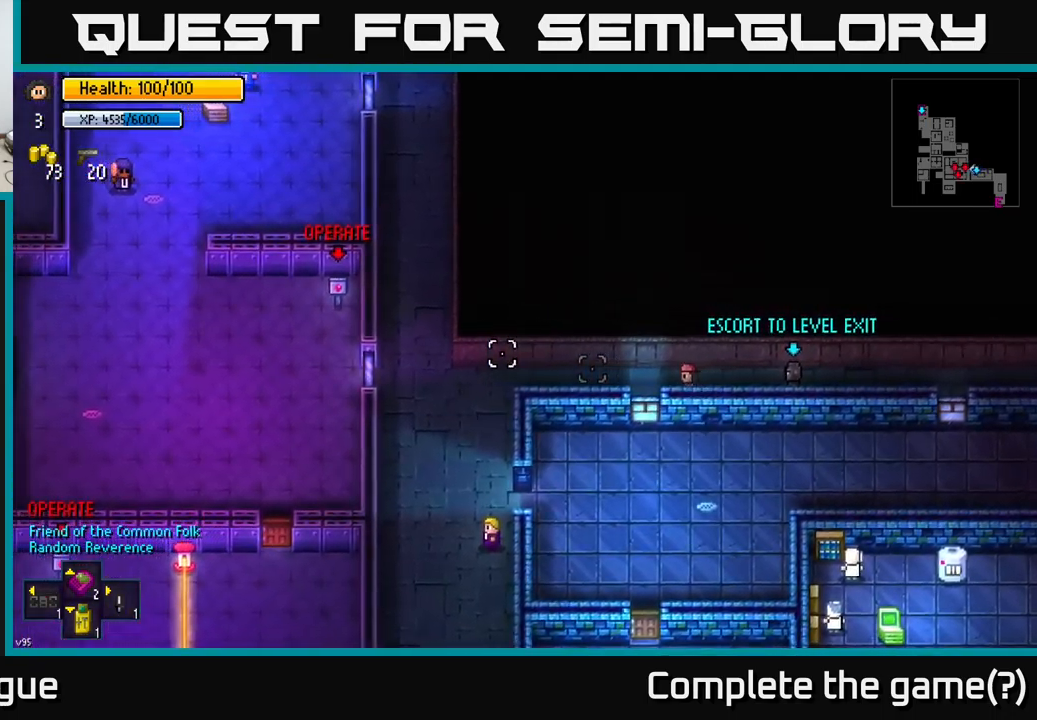
{"buttons": [], "left_stick": "left", "right_stick": "left", "events": []}
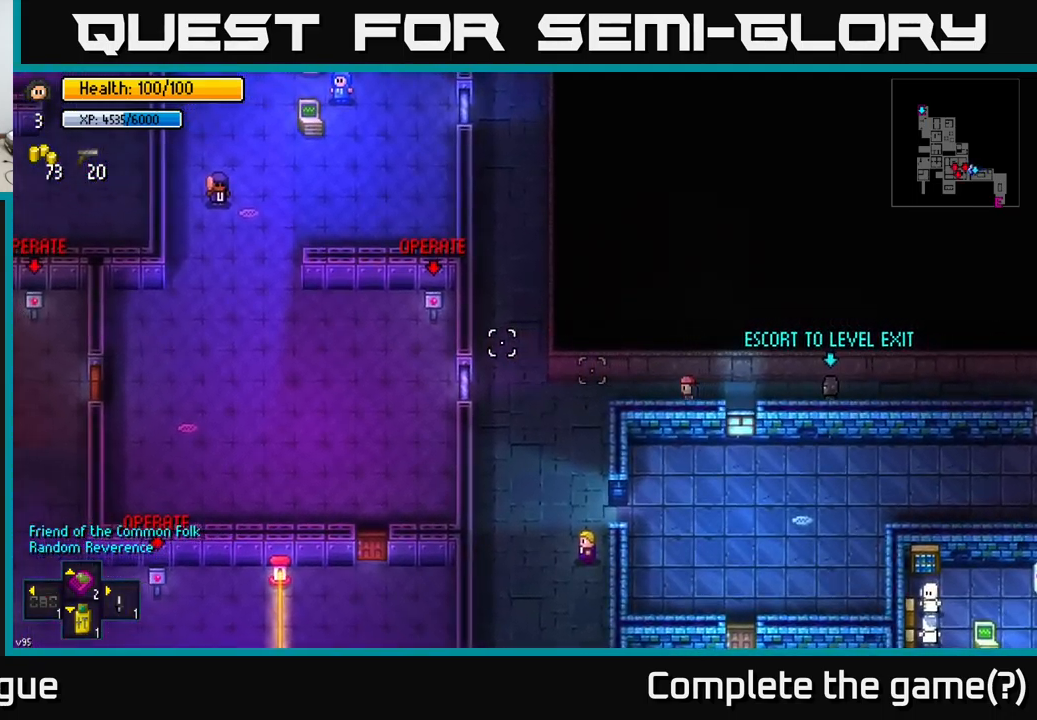
{"buttons": [], "left_stick": "left", "right_stick": "up-left", "events": [[500, "right_stick", "up-left"]]}
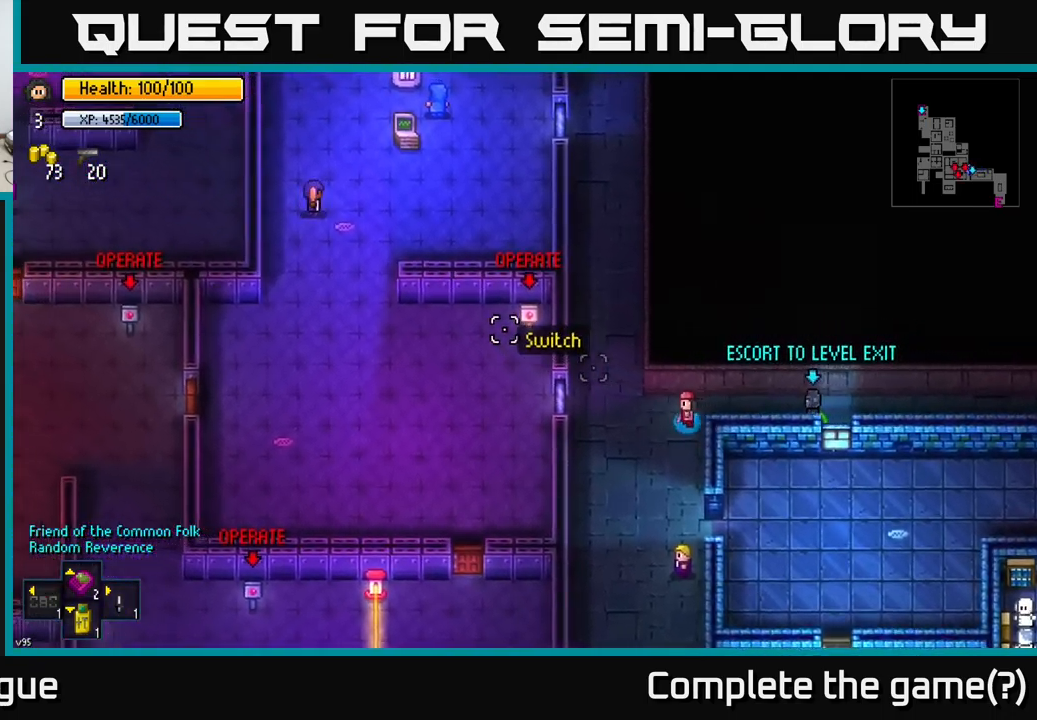
{"buttons": [], "left_stick": "up", "right_stick": "up", "events": [[200, "left_stick", "up-left"], [300, "right_stick", "up"], [350, "left_stick", "up"]]}
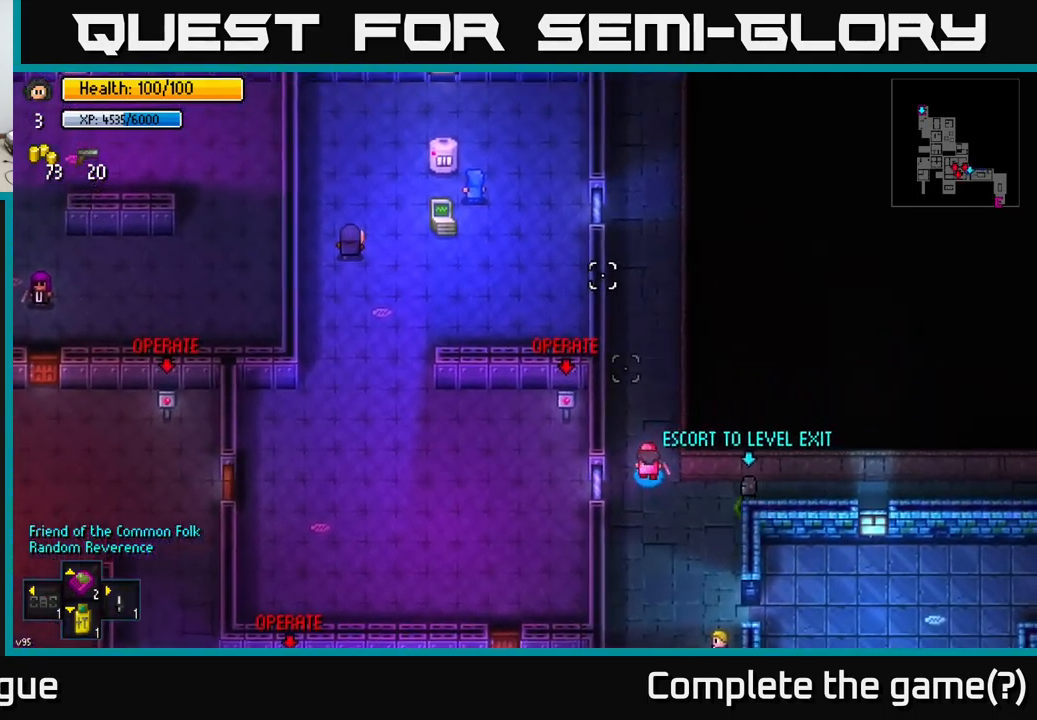
{"buttons": [], "left_stick": "up", "right_stick": "up", "events": []}
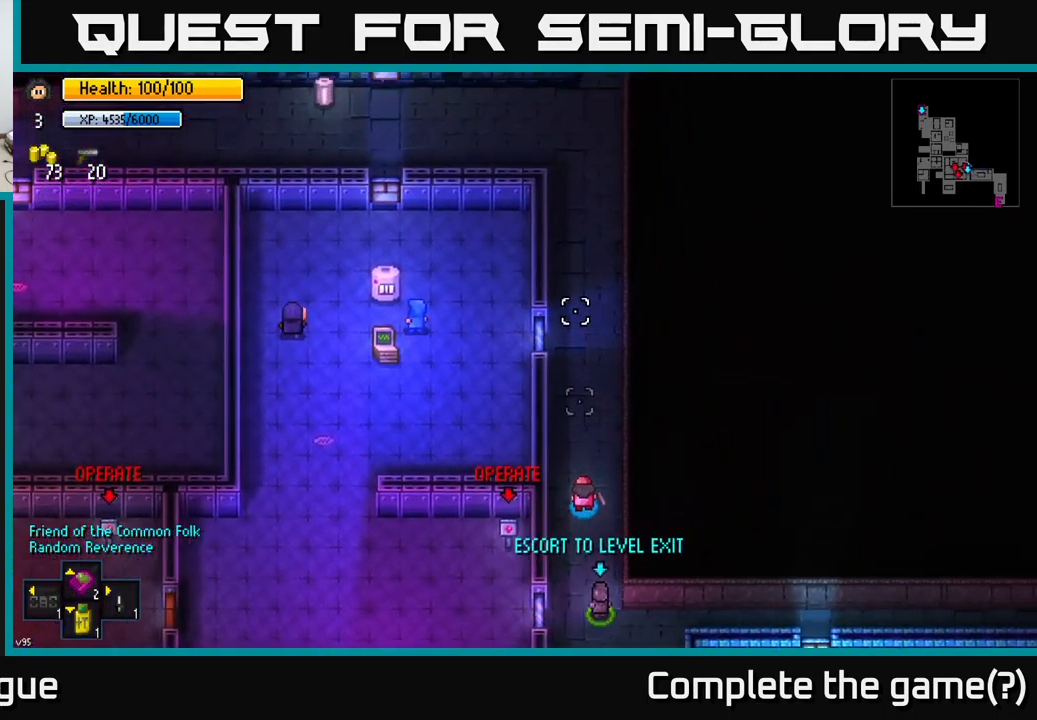
{"buttons": [], "left_stick": "up", "right_stick": "up", "events": []}
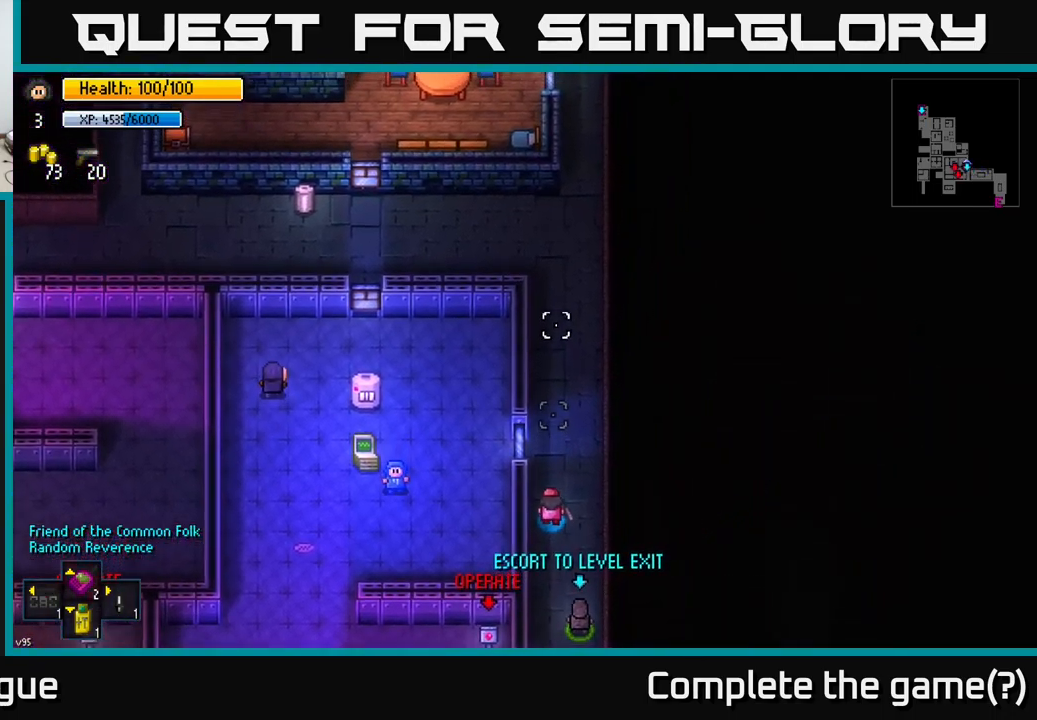
{"buttons": [], "left_stick": "up", "right_stick": "up", "events": []}
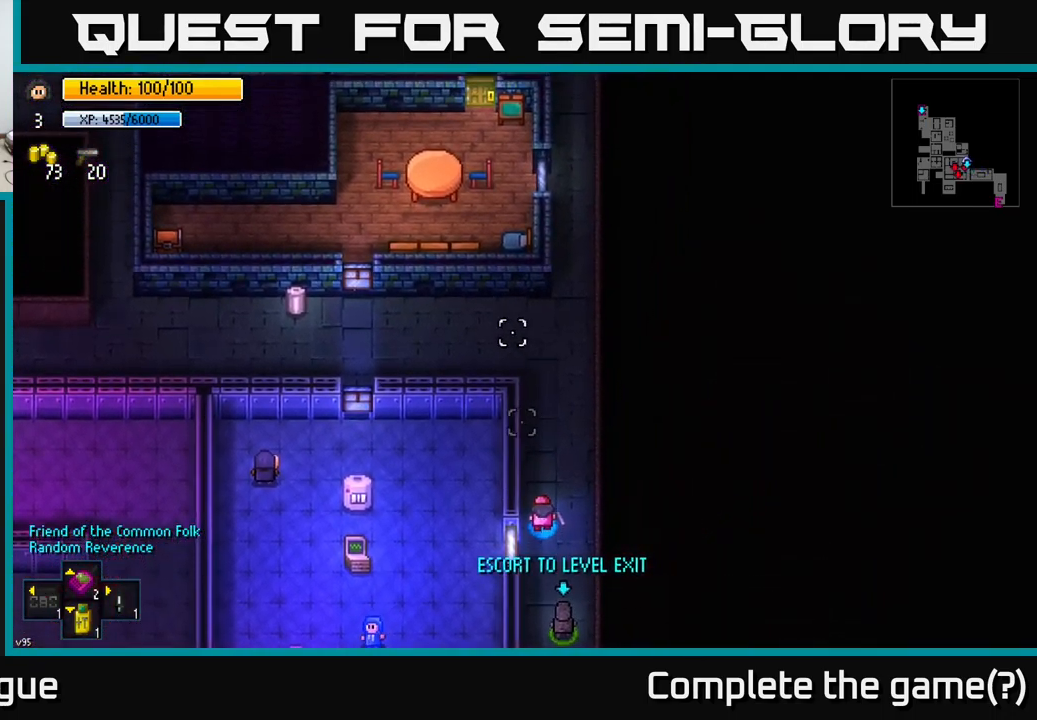
{"buttons": [], "left_stick": "center", "right_stick": "up-left", "events": [[100, "right_stick", "up-left"], [234, "R1", "down"], [317, "R1", "up"], [401, "left_stick", "center"]]}
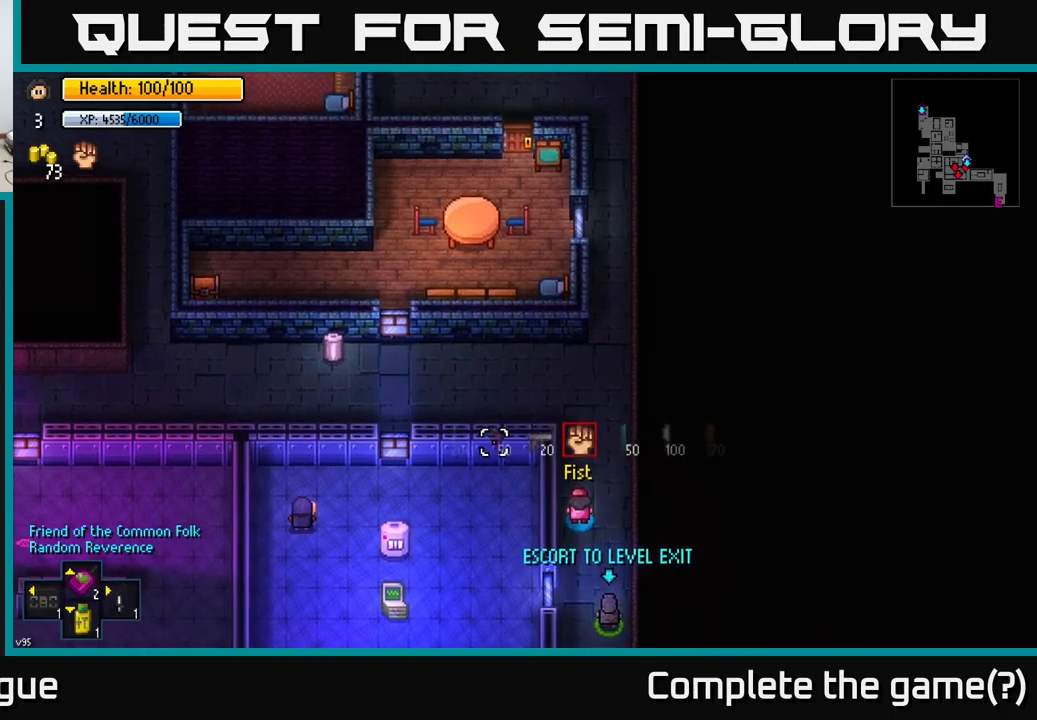
{"buttons": [], "left_stick": "center", "right_stick": "up-left", "events": [[117, "R1", "down"], [183, "R1", "up"]]}
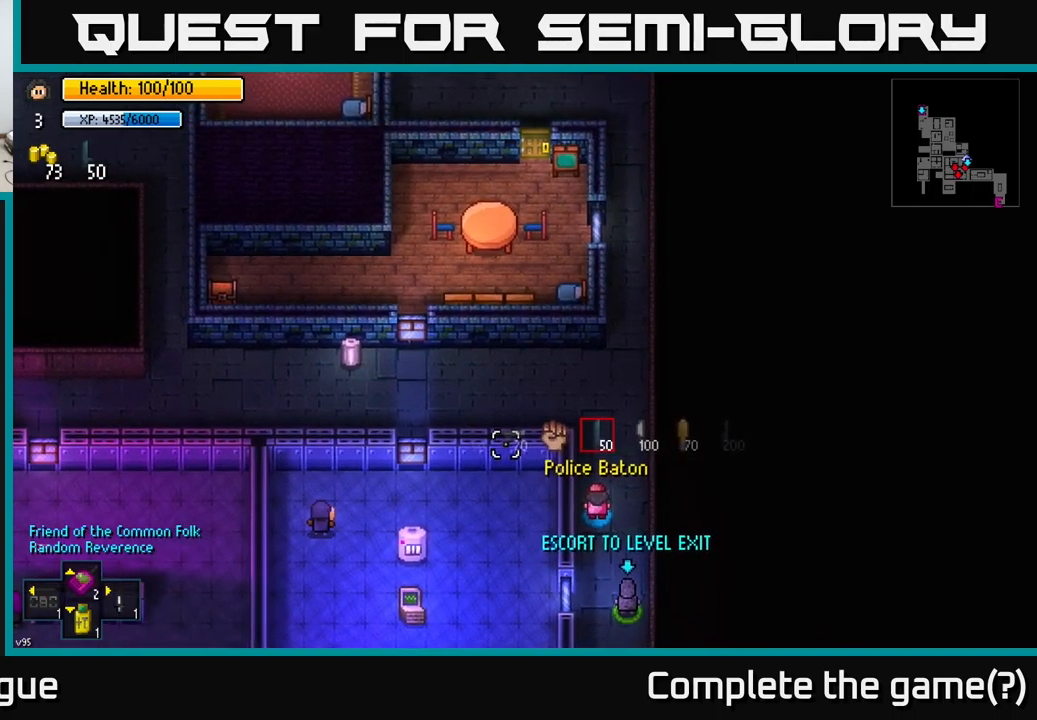
{"buttons": [], "left_stick": "up", "right_stick": "center", "events": [[167, "left_stick", "up"], [283, "right_stick", "center"]]}
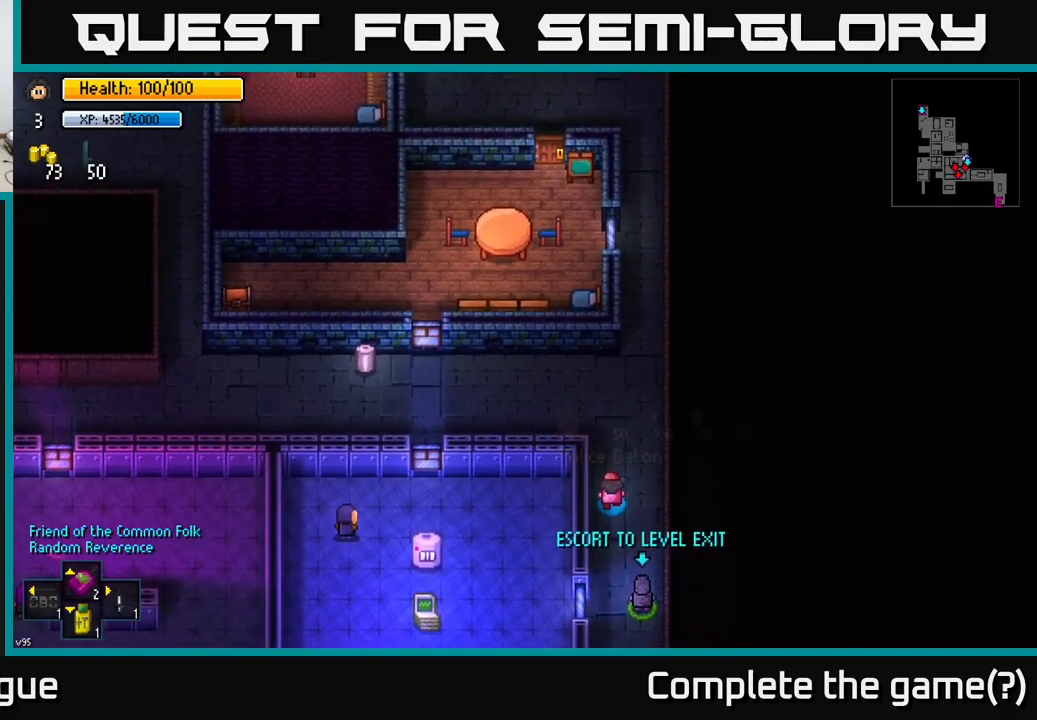
{"buttons": [], "left_stick": "up-left", "right_stick": "up-left", "events": [[217, "left_stick", "up-left"], [350, "right_stick", "up-left"]]}
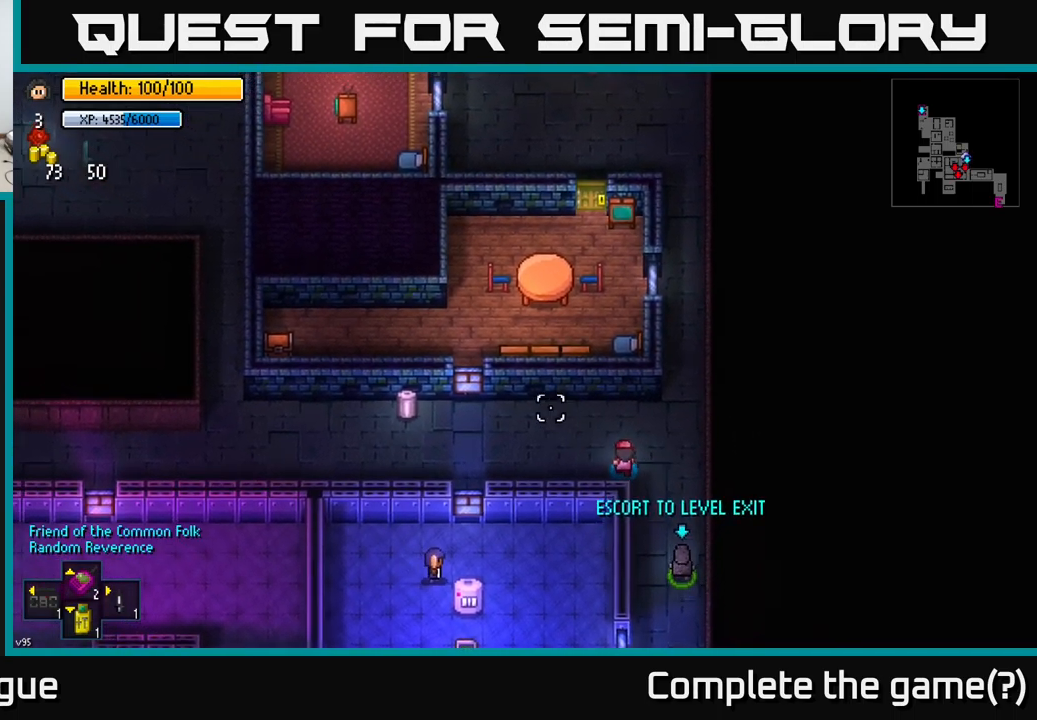
{"buttons": [], "left_stick": "left", "right_stick": "right", "events": [[83, "right_stick", "left"], [300, "left_stick", "left"], [383, "right_stick", "center"], [433, "right_stick", "right"]]}
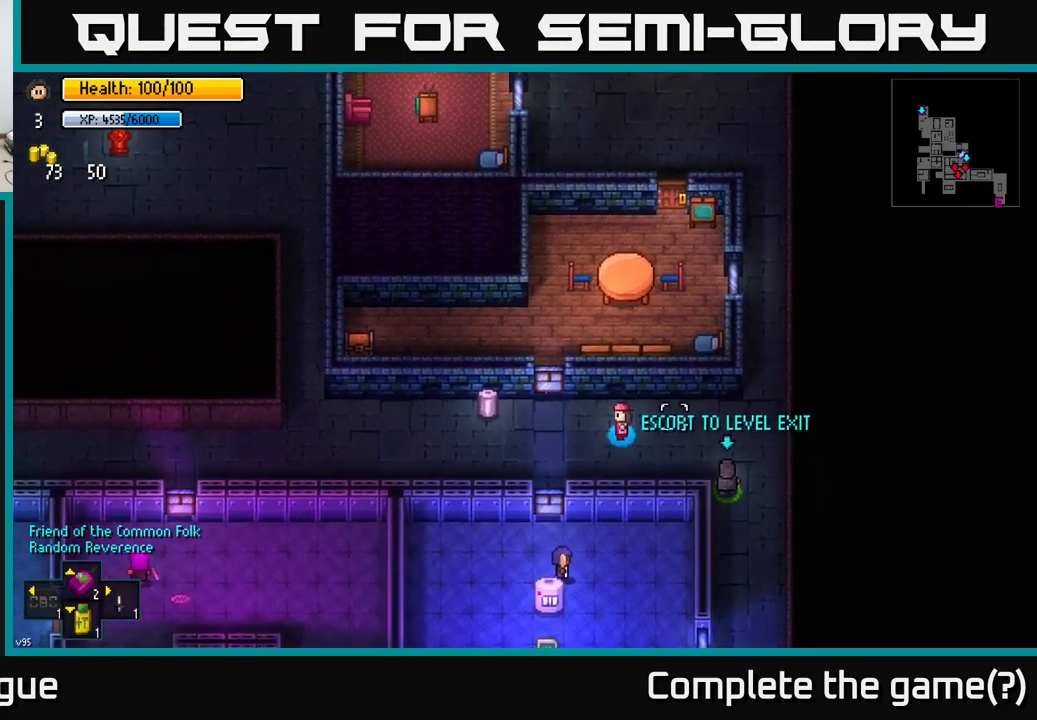
{"buttons": [], "left_stick": "left", "right_stick": "center", "events": [[67, "left_stick", "up-left"], [250, "left_stick", "left"], [283, "right_stick", "center"]]}
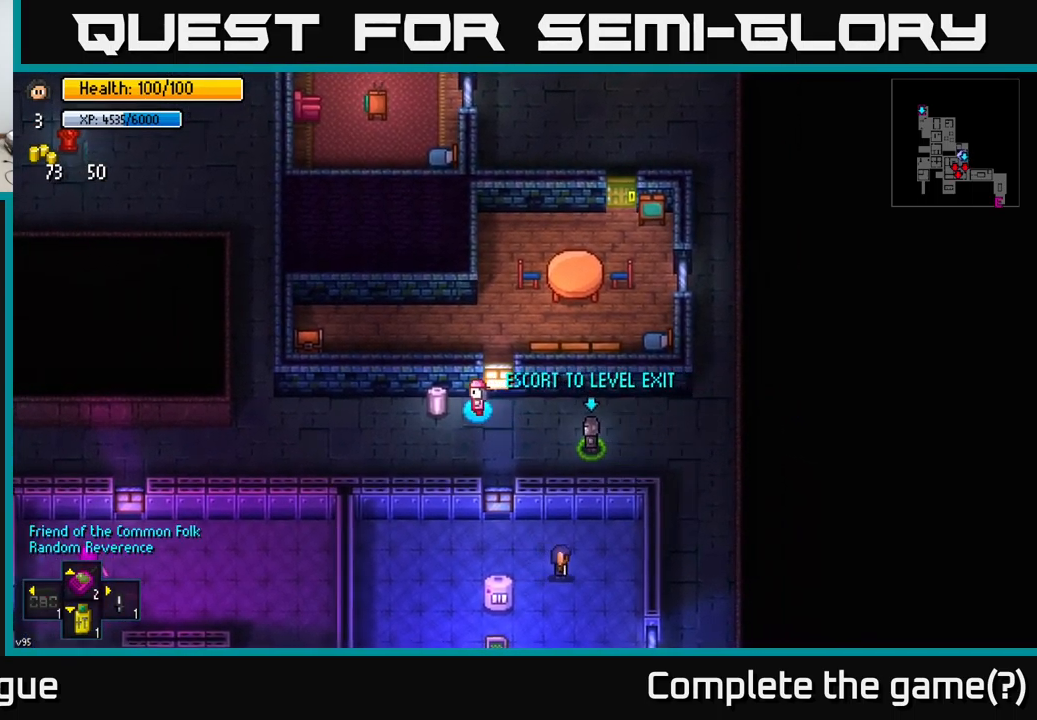
{"buttons": ["A"], "left_stick": "center", "right_stick": "center", "events": [[150, "A", "down"], [167, "left_stick", "center"], [267, "A", "up"], [433, "A", "down"]]}
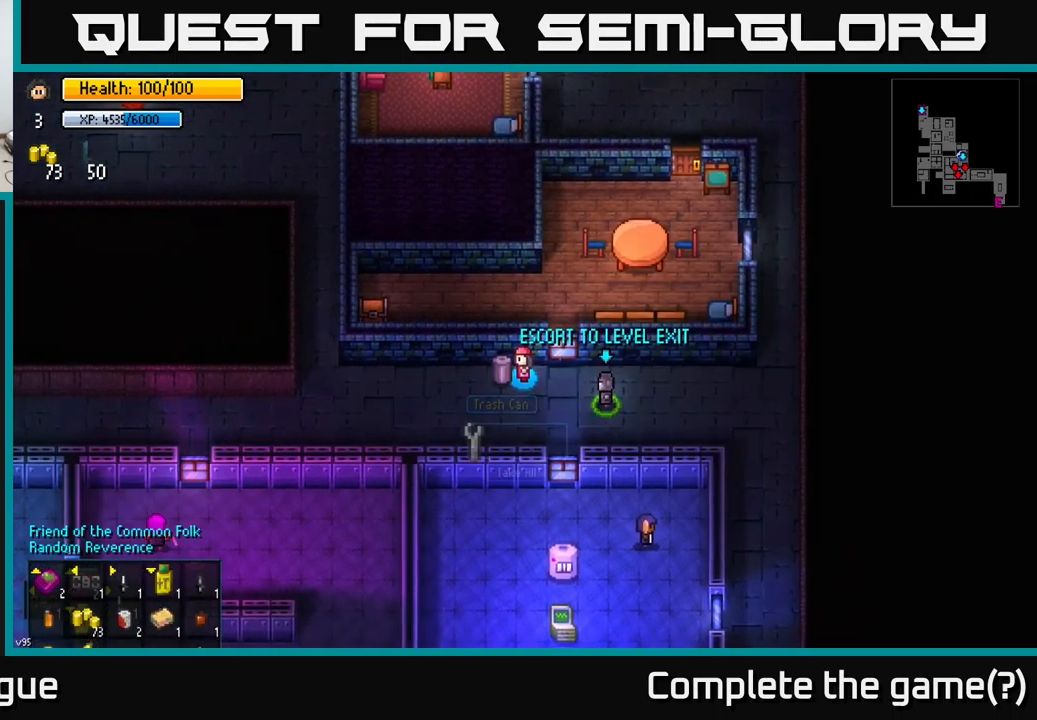
{"buttons": [], "left_stick": "down-left", "right_stick": "left", "events": [[33, "A", "up"], [83, "left_stick", "down-left"], [300, "right_stick", "left"]]}
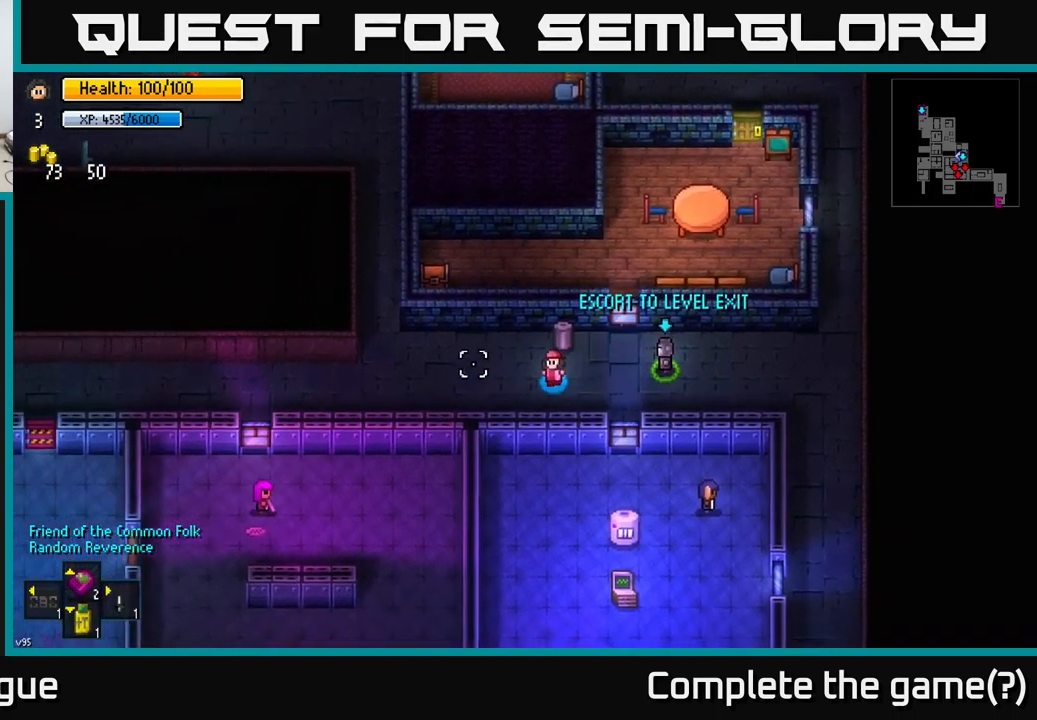
{"buttons": [], "left_stick": "left", "right_stick": "left", "events": [[33, "left_stick", "left"]]}
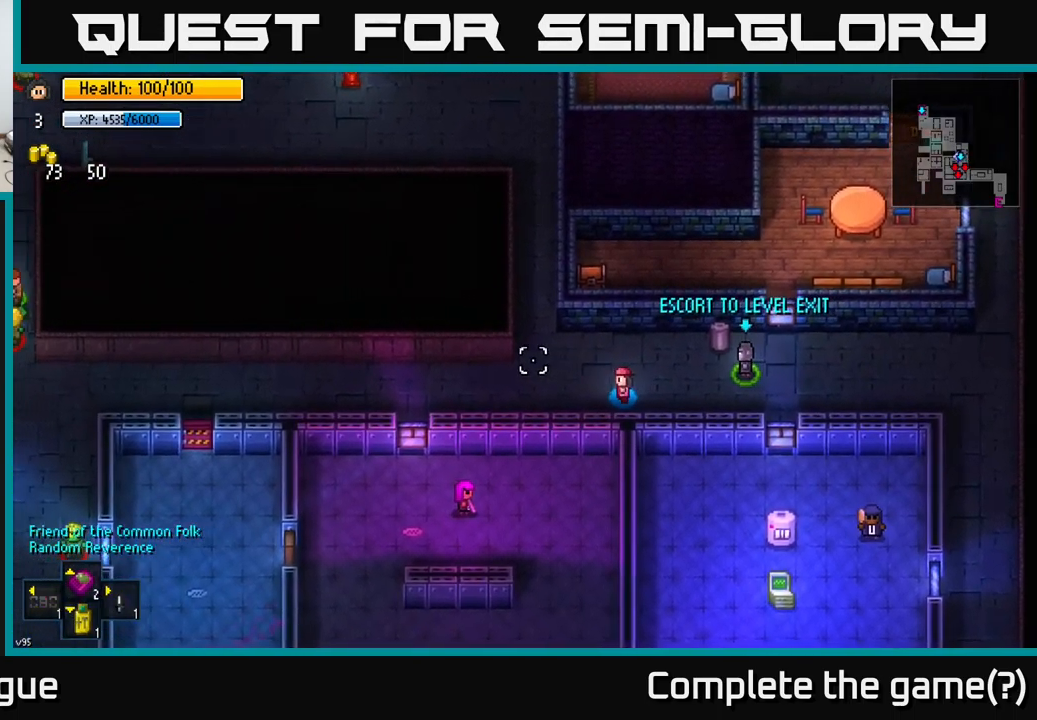
{"buttons": [], "left_stick": "up-left", "right_stick": "up", "events": [[100, "right_stick", "up-left"], [133, "left_stick", "up-left"], [333, "right_stick", "up"]]}
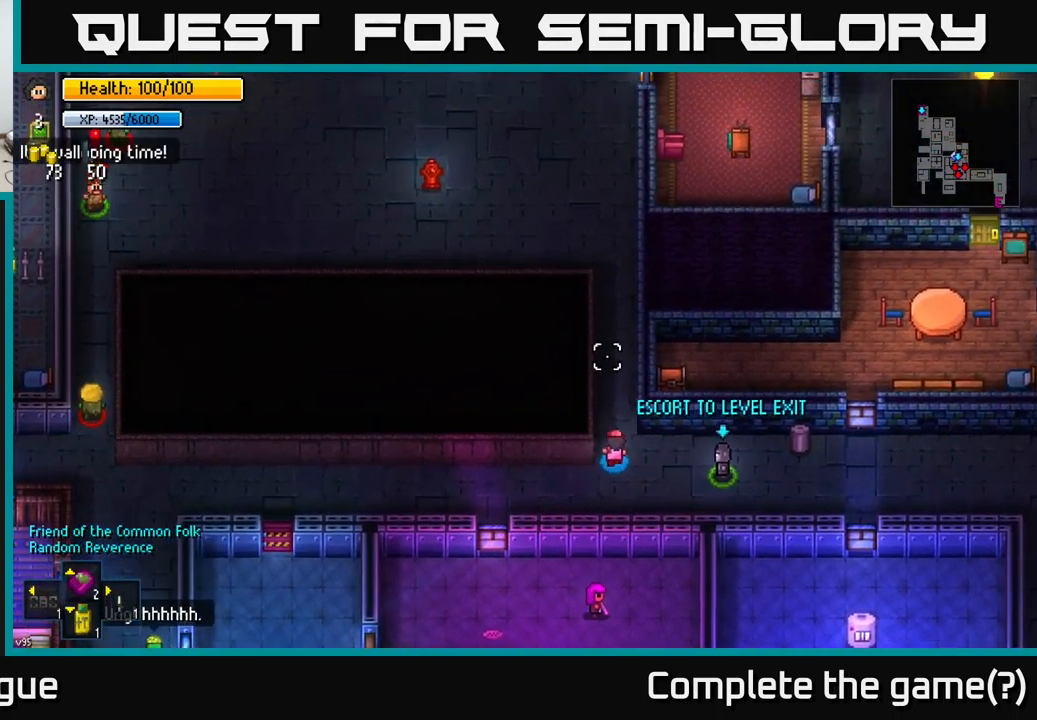
{"buttons": [], "left_stick": "up", "right_stick": "up", "events": [[300, "left_stick", "up"]]}